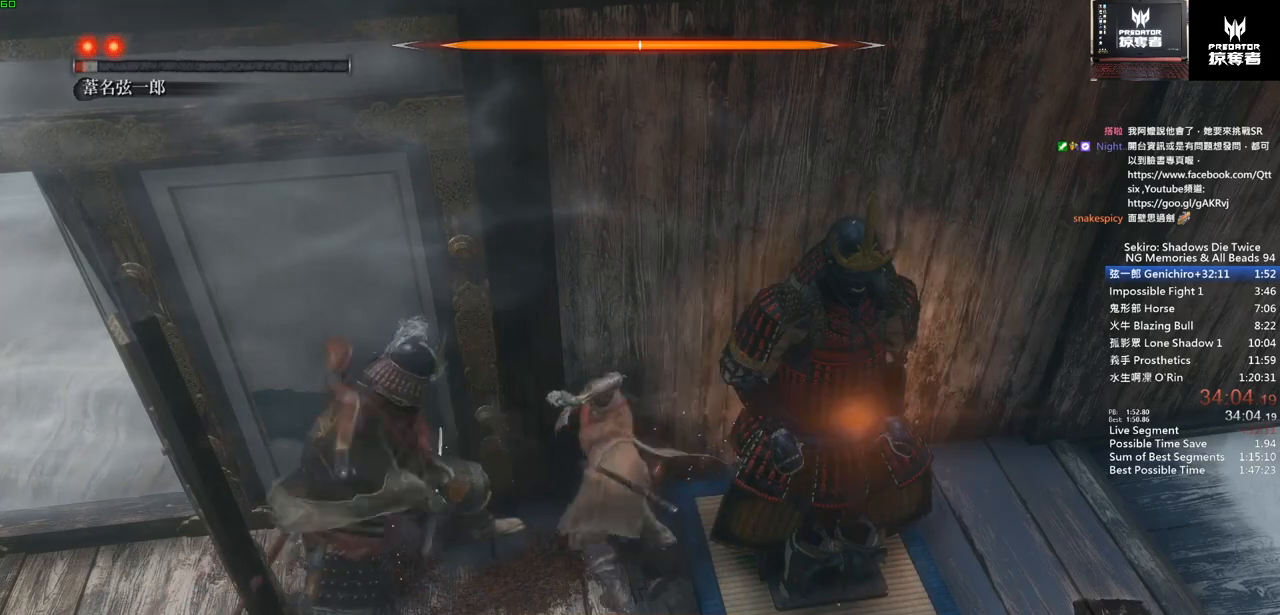
Gameplay with a controller (PlayStation layout); each line is a JSON object with the inputs held at the frame after it. "events" lists button and stick changes between this image and that frame as [ms after this image, input, new state], when the widget could be followed in between. Not read: DPAD_DOWN L1 L2 L3 R1 R2 SELECT START.
{"buttons": [], "left_stick": "up", "right_stick": "center", "events": []}
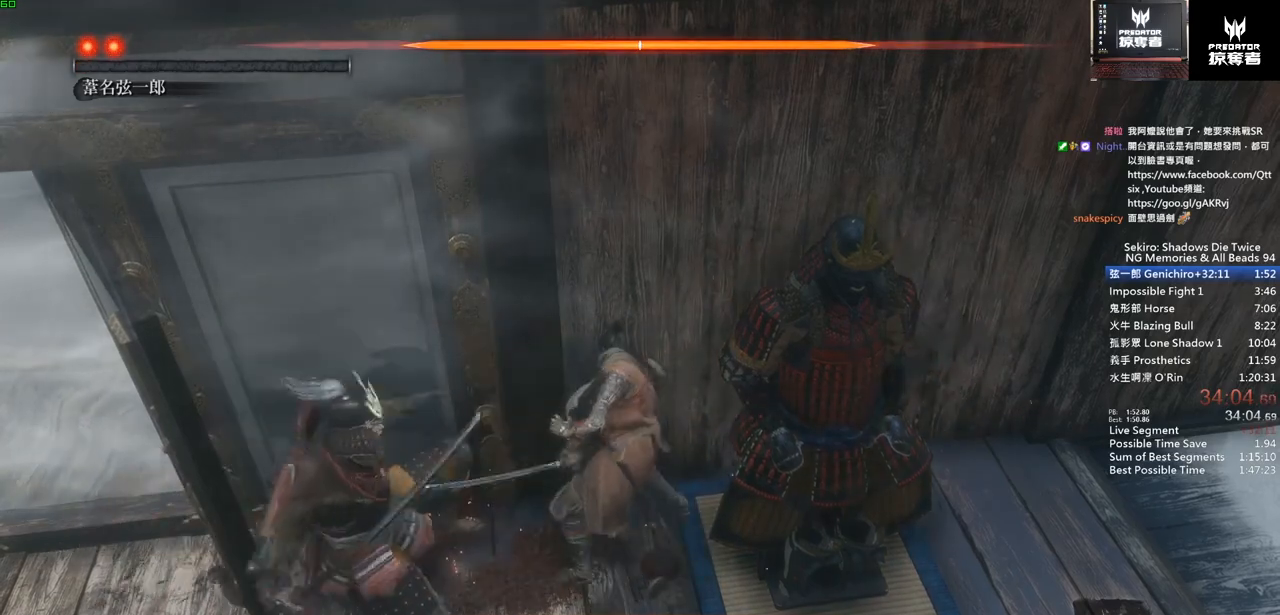
{"buttons": [], "left_stick": "center", "right_stick": "center", "events": [[367, "left_stick", "center"]]}
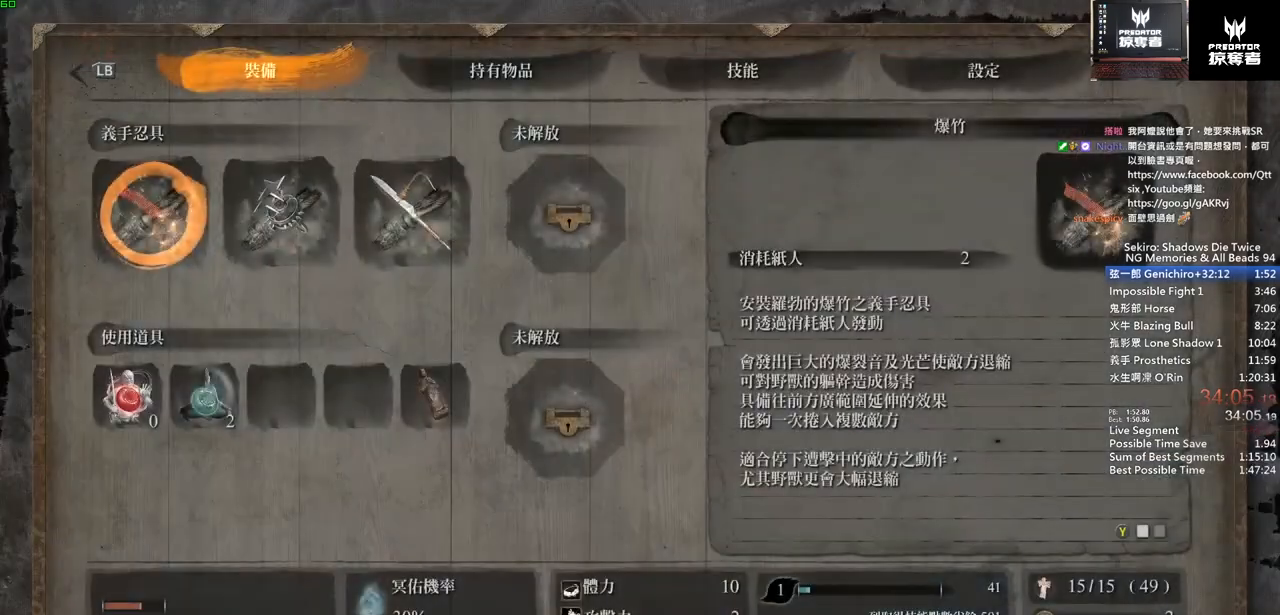
{"buttons": [], "left_stick": "center", "right_stick": "center", "events": []}
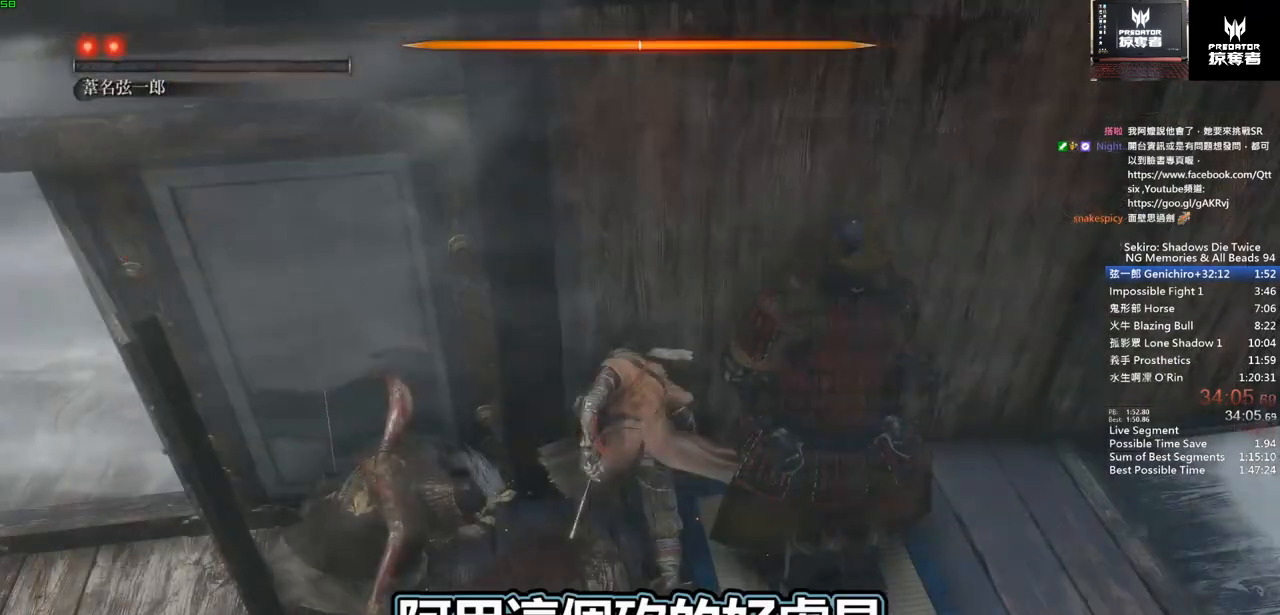
{"buttons": [], "left_stick": "center", "right_stick": "center", "events": []}
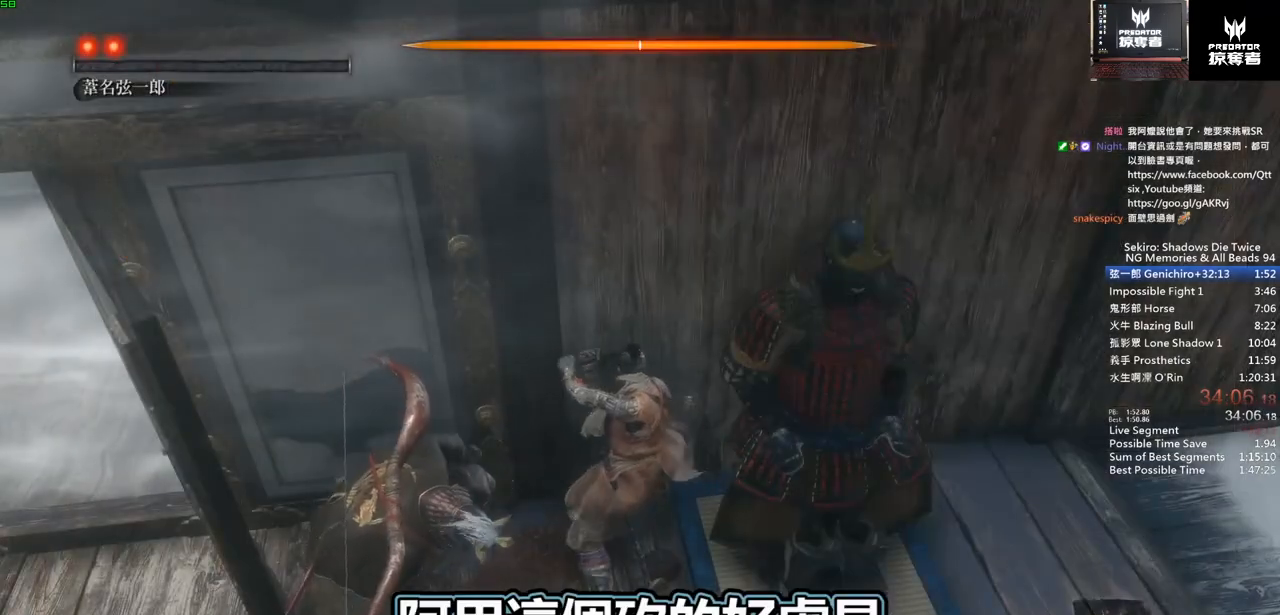
{"buttons": [], "left_stick": "center", "right_stick": "center", "events": []}
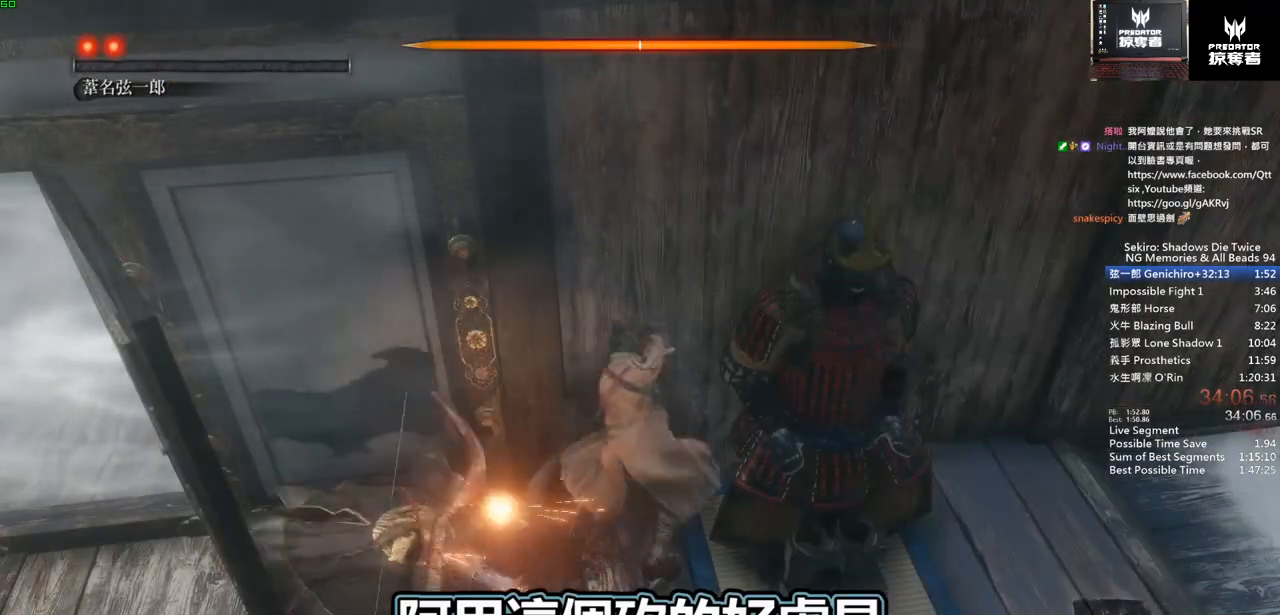
{"buttons": [], "left_stick": "center", "right_stick": "center", "events": []}
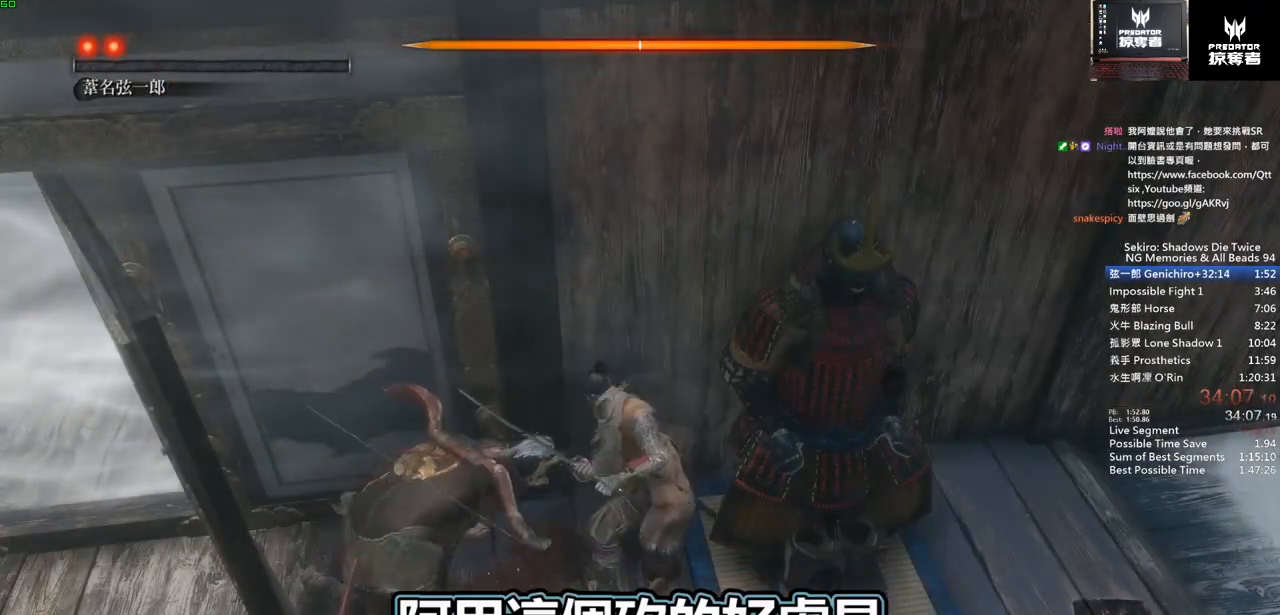
{"buttons": [], "left_stick": "center", "right_stick": "center", "events": []}
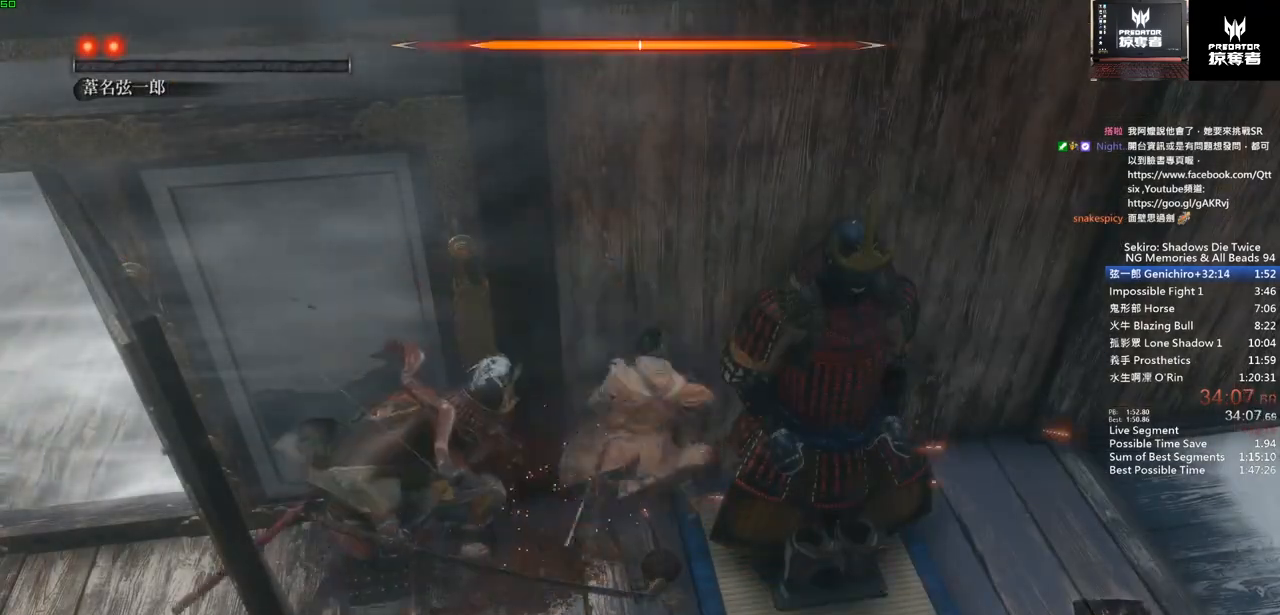
{"buttons": [], "left_stick": "center", "right_stick": "center", "events": []}
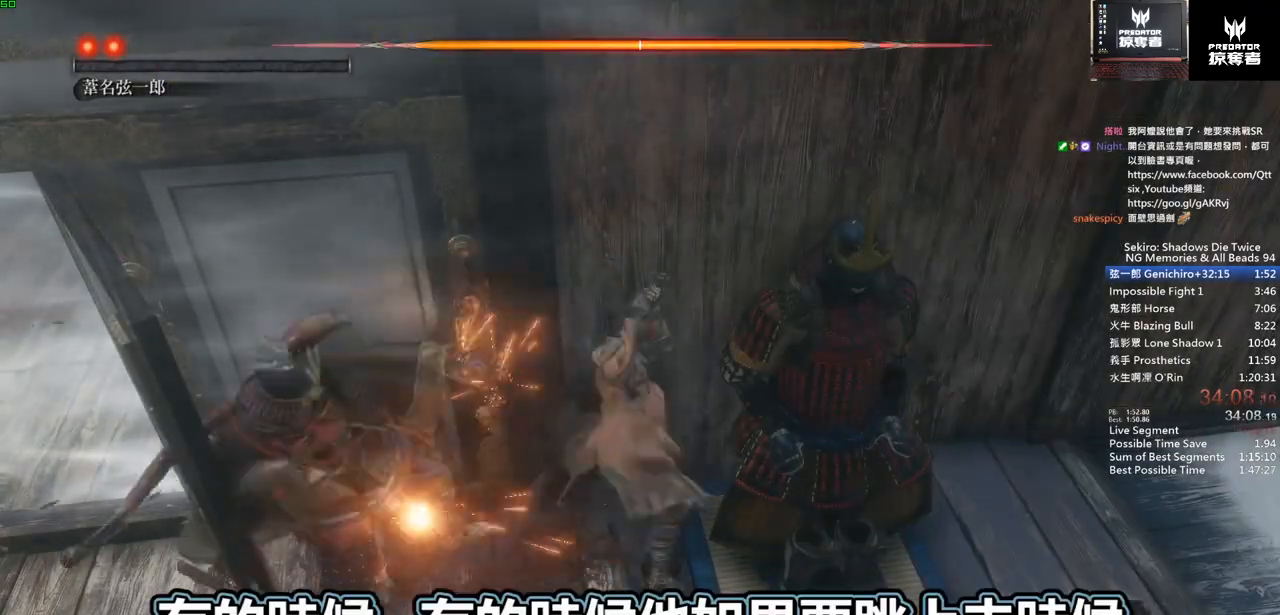
{"buttons": [], "left_stick": "up", "right_stick": "center", "events": [[350, "left_stick", "up"]]}
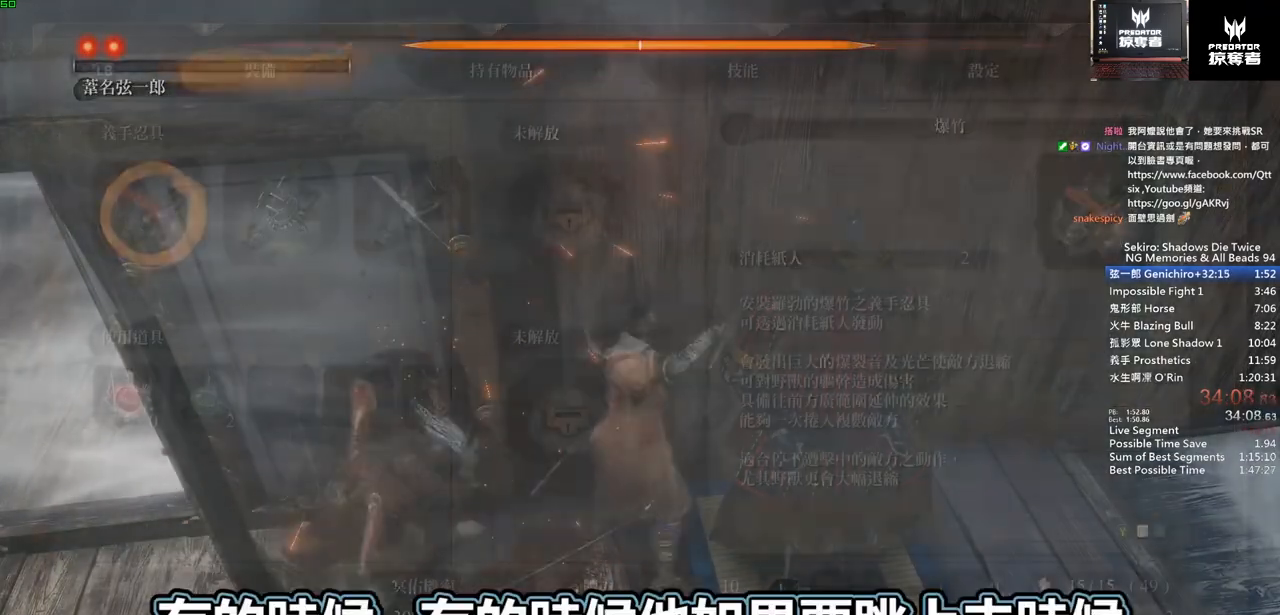
{"buttons": [], "left_stick": "center", "right_stick": "center", "events": [[283, "left_stick", "center"]]}
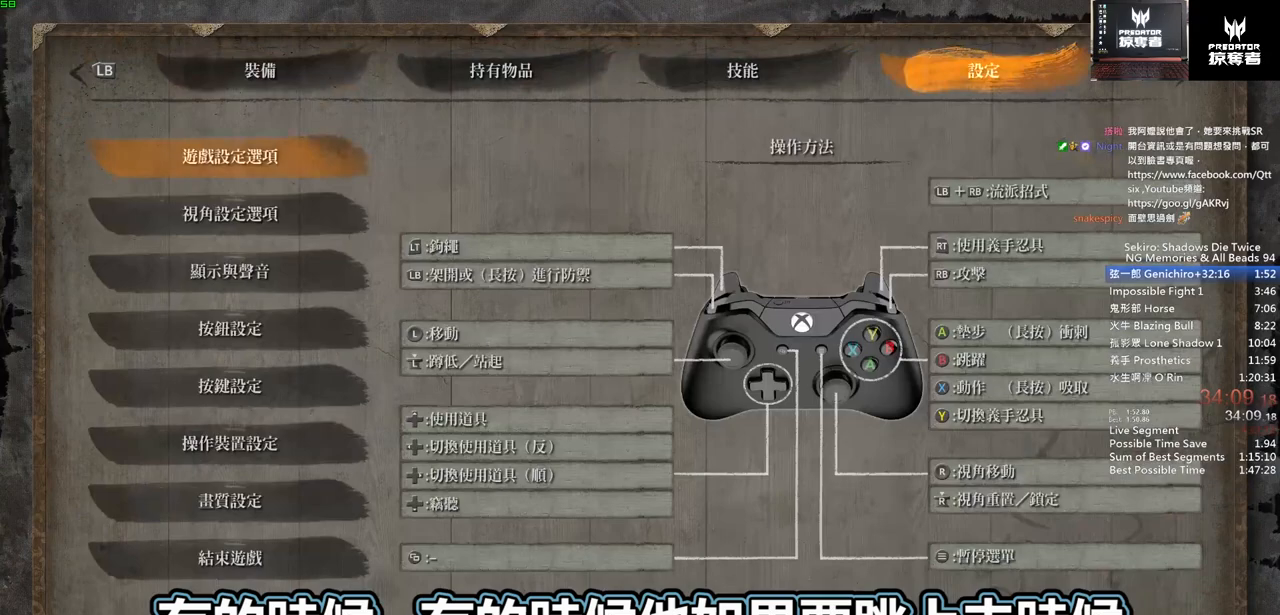
{"buttons": ["CIRCLE"], "left_stick": "center", "right_stick": "center", "events": [[83, "DPAD_UP", "down"], [167, "DPAD_UP", "up"], [183, "CIRCLE", "down"], [267, "CIRCLE", "up"], [317, "DPAD_LEFT", "down"], [383, "DPAD_LEFT", "up"], [433, "CIRCLE", "down"]]}
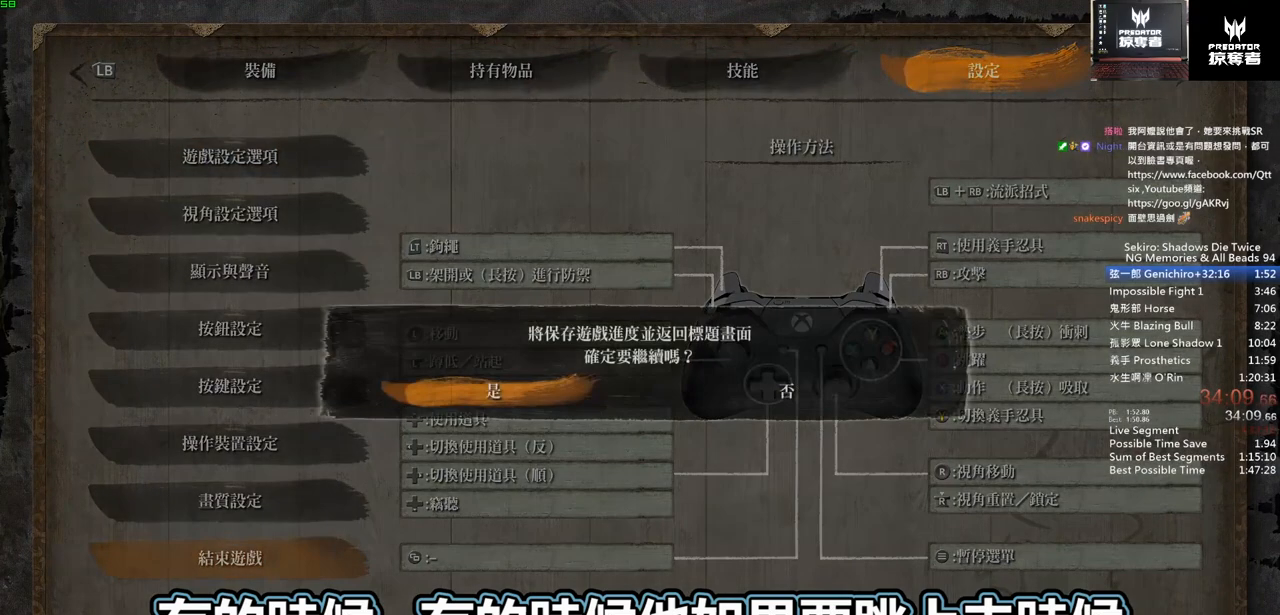
{"buttons": [], "left_stick": "center", "right_stick": "center", "events": [[17, "CIRCLE", "up"], [100, "CIRCLE", "down"], [167, "CIRCLE", "up"], [233, "CIRCLE", "down"], [300, "CIRCLE", "up"]]}
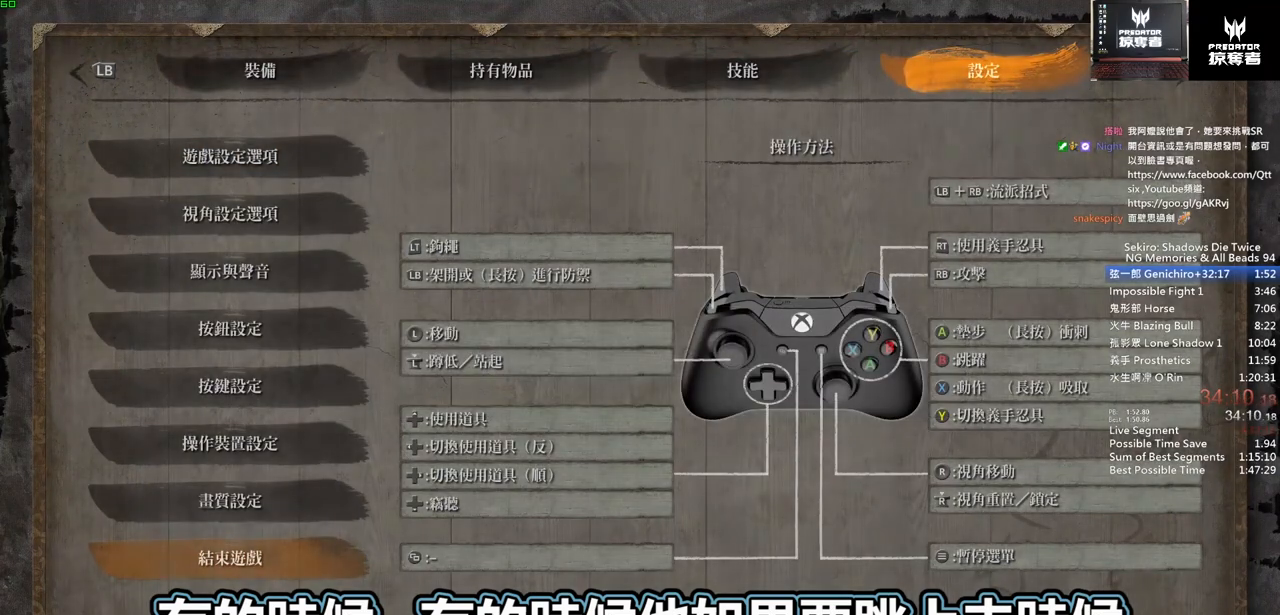
{"buttons": [], "left_stick": "center", "right_stick": "center", "events": []}
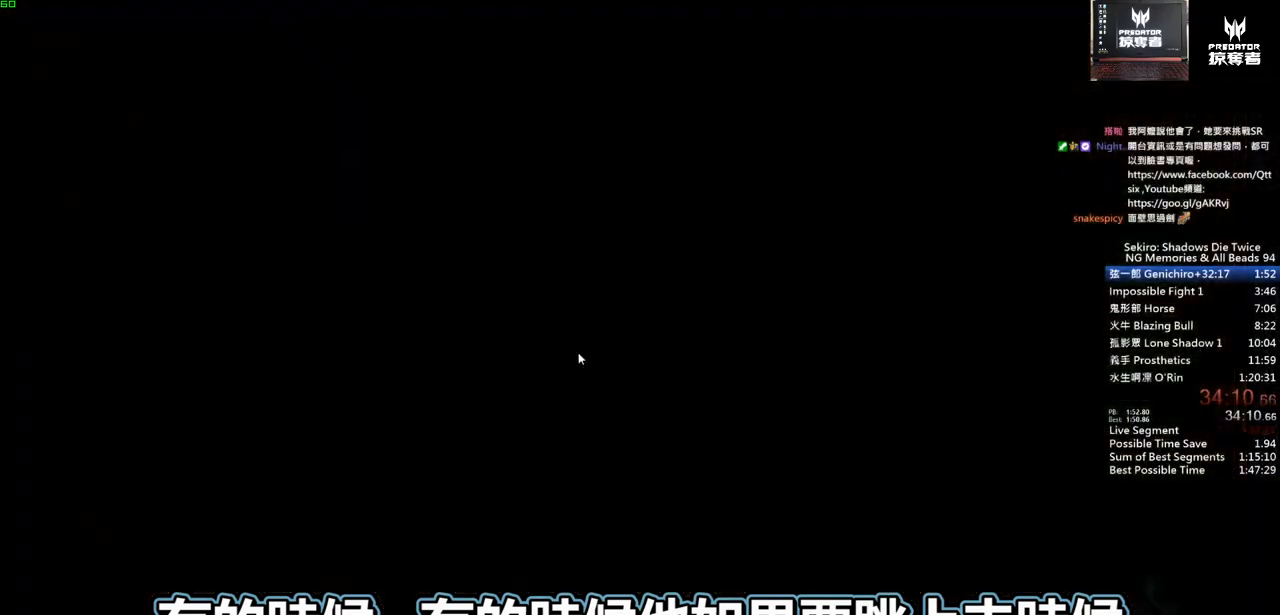
{"buttons": [], "left_stick": "center", "right_stick": "center", "events": []}